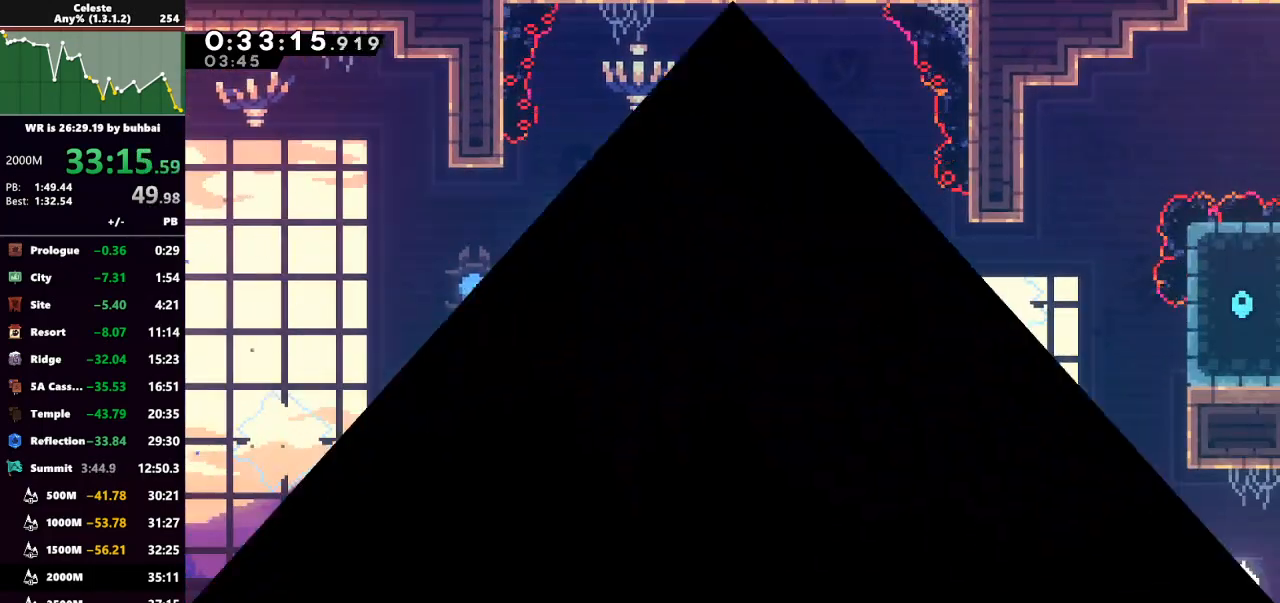
Gameplay with keyboard; each line is a JSON object with the keys held at the frame after it. "events" lists presses ("down") and releases ("up") of "back", "dash", "demo", "down", "grab", "jump", "jump2", "left", "right", "talk" and "up" between this image and that frame as [ms after this image, input, new state], when the widget could be followed in between. No other keys are recorded. Mouse input is not recorded. Key names are as the overlay labels them; some are game actions (e.g. jump) rather than physical keys.
{"keys": ["down", "right"], "events": [[267, "down", "down"], [300, "right", "down"]]}
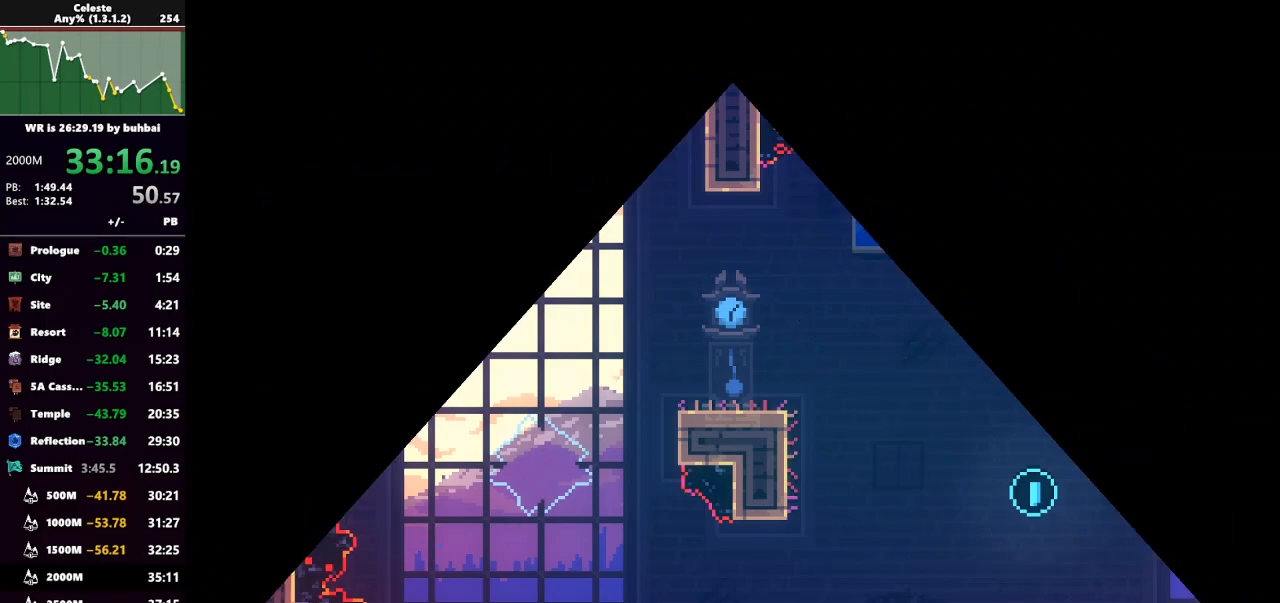
{"keys": ["dash", "down", "jump", "right"], "events": [[367, "dash", "down"], [500, "jump", "down"]]}
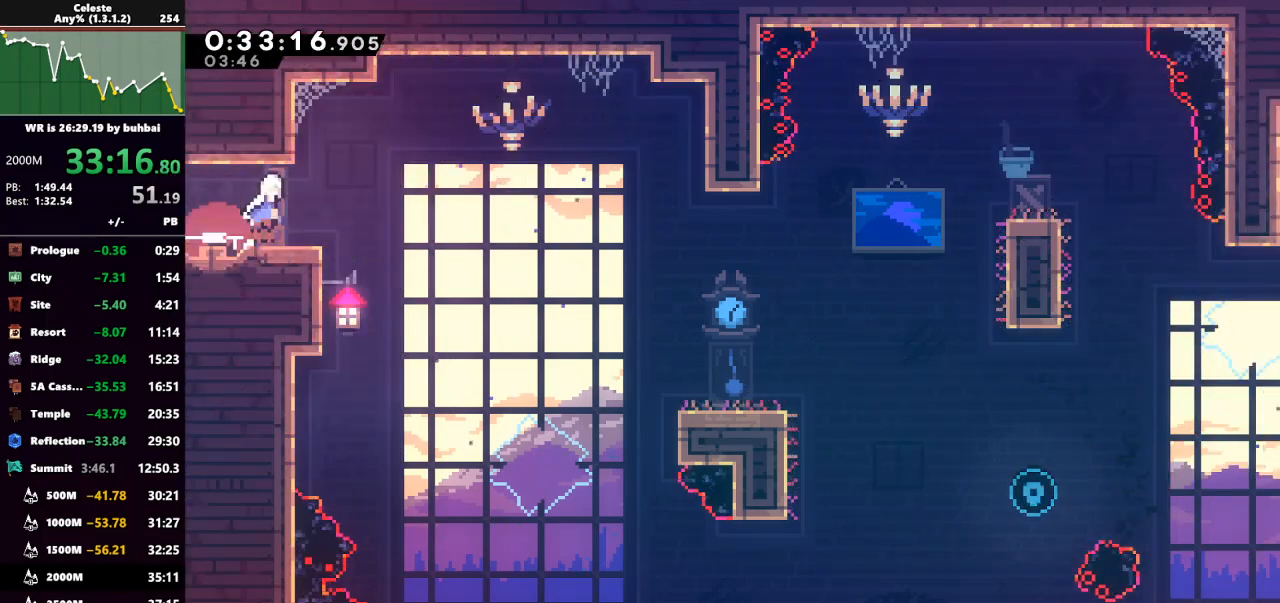
{"keys": ["right"], "events": [[67, "dash", "up"], [200, "jump", "up"], [233, "down", "up"], [433, "right", "up"], [467, "right", "down"]]}
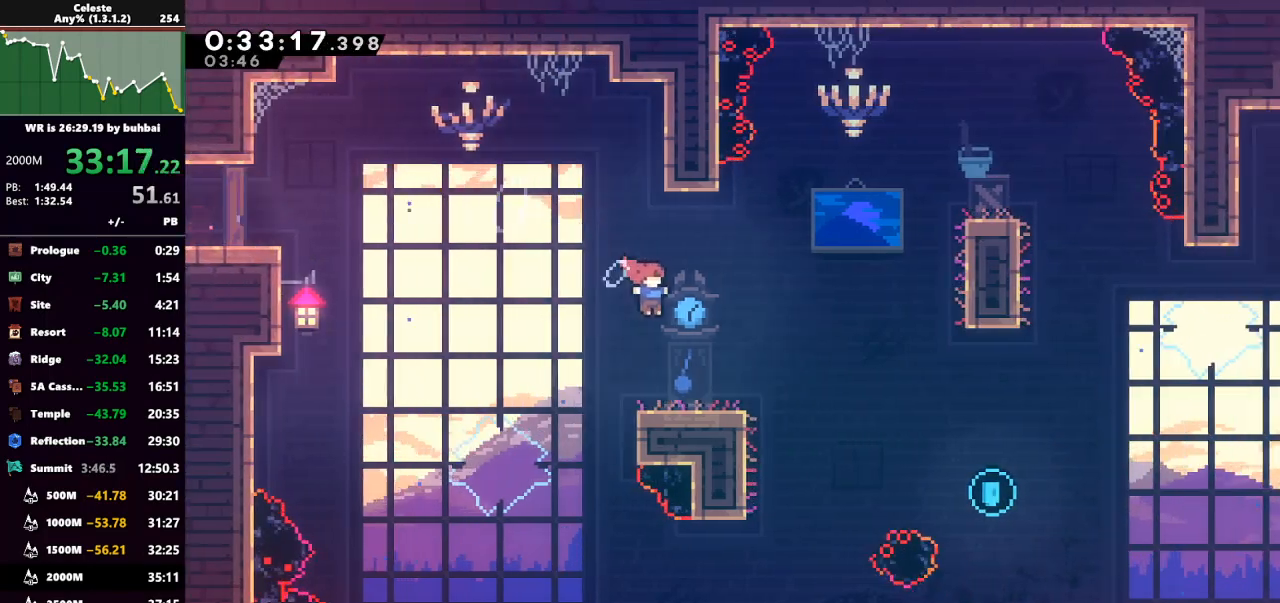
{"keys": [], "events": [[200, "jump", "down"], [200, "right", "up"], [300, "right", "down"], [333, "jump", "up"], [433, "right", "up"]]}
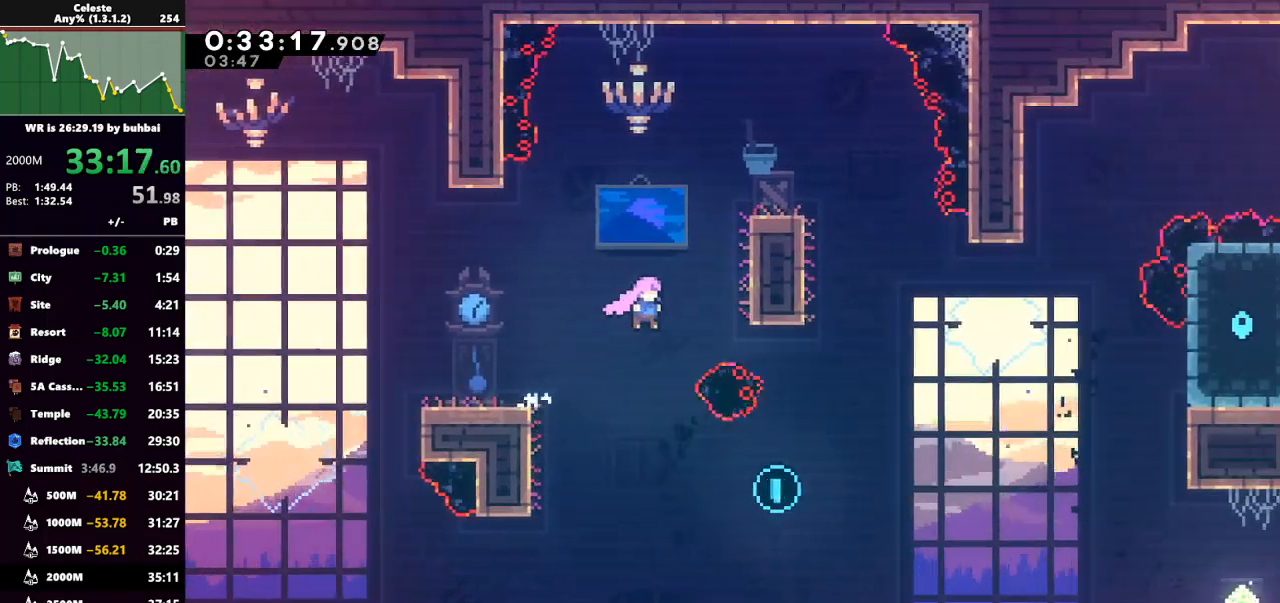
{"keys": ["dash", "right", "up"], "events": [[67, "right", "down"], [400, "dash", "down"], [400, "up", "down"]]}
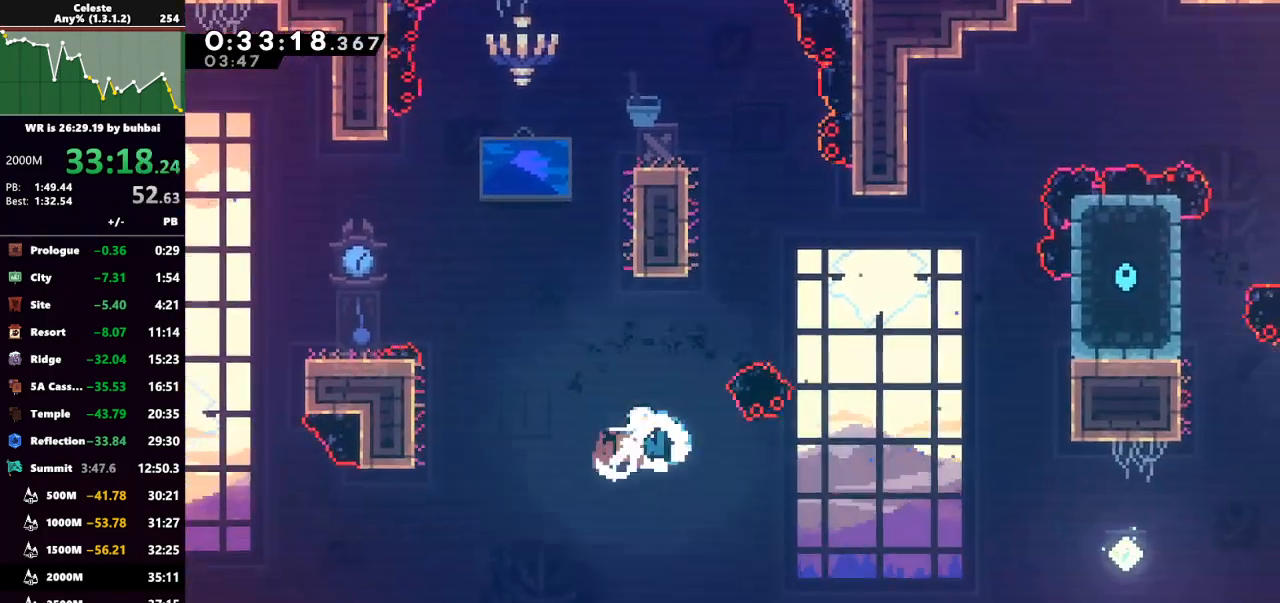
{"keys": ["dash", "right", "up"], "events": [[133, "dash", "up"], [467, "dash", "down"]]}
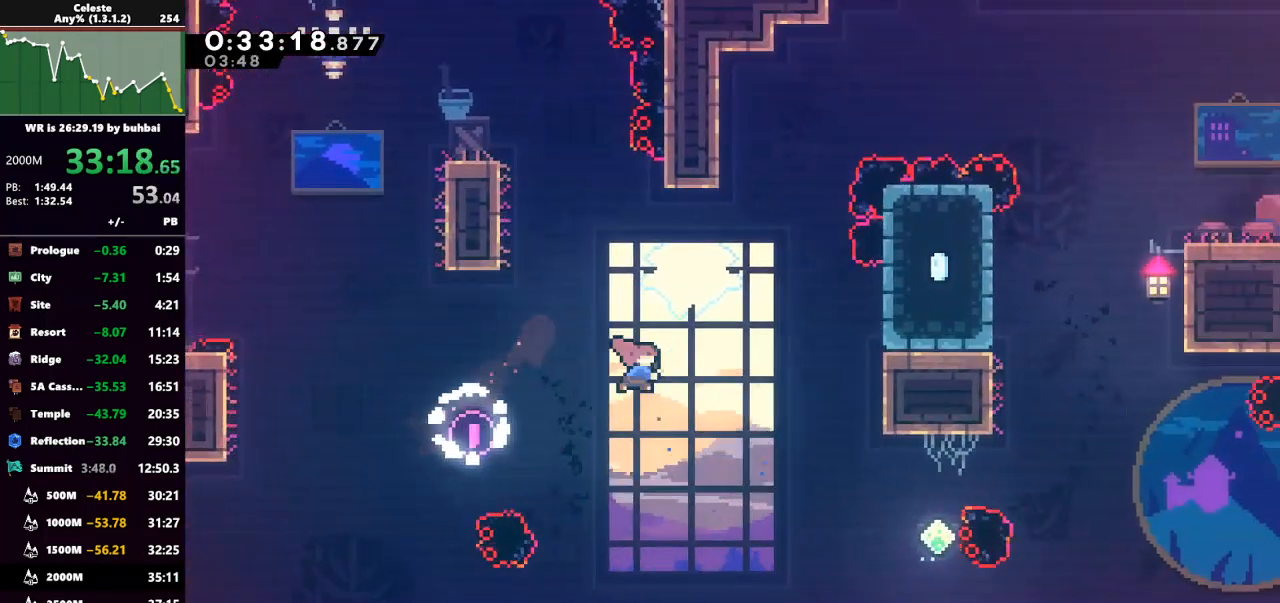
{"keys": ["grab", "right"], "events": [[67, "grab", "down"], [167, "dash", "up"], [433, "up", "up"]]}
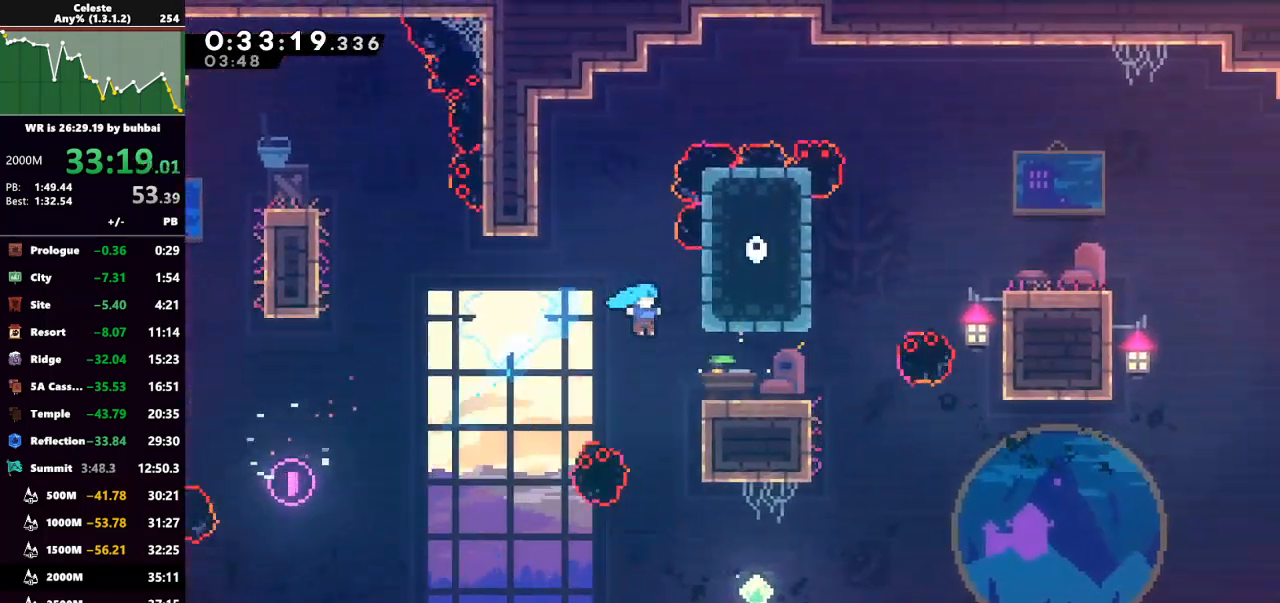
{"keys": ["grab", "right", "up"], "events": [[33, "up", "down"], [300, "grab", "up"], [300, "right", "up"], [300, "up", "up"], [467, "grab", "down"], [467, "right", "down"], [467, "up", "down"]]}
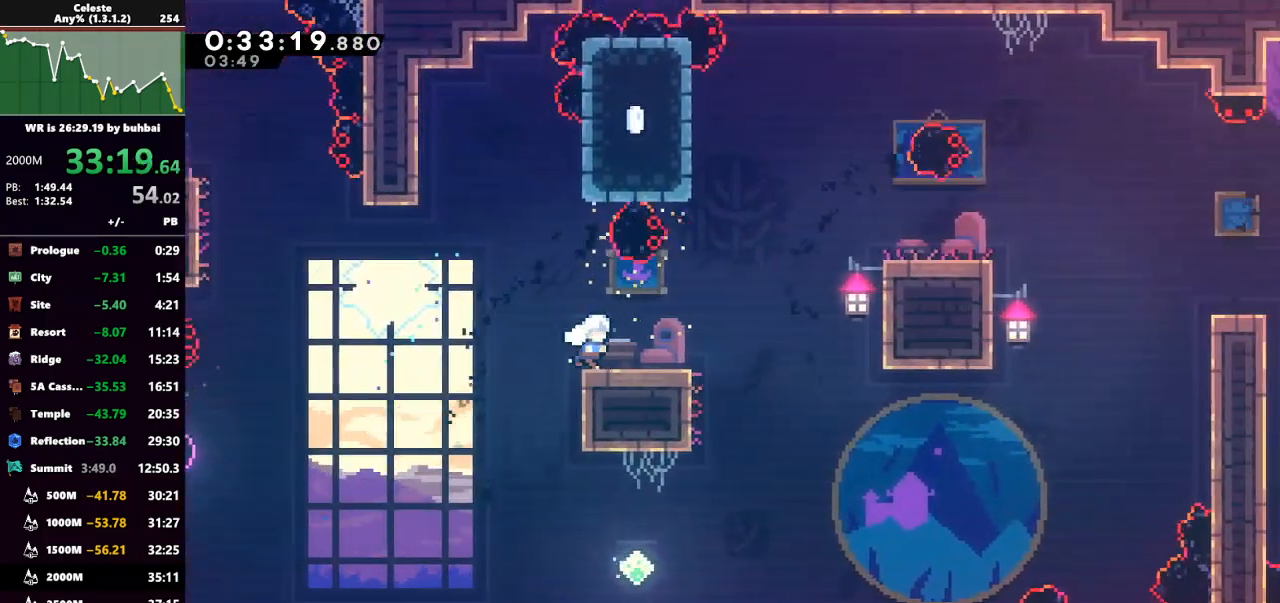
{"keys": ["jump", "right", "up"], "events": [[100, "grab", "up"], [100, "right", "up"], [133, "up", "up"], [333, "jump", "down"], [333, "right", "down"], [333, "up", "down"]]}
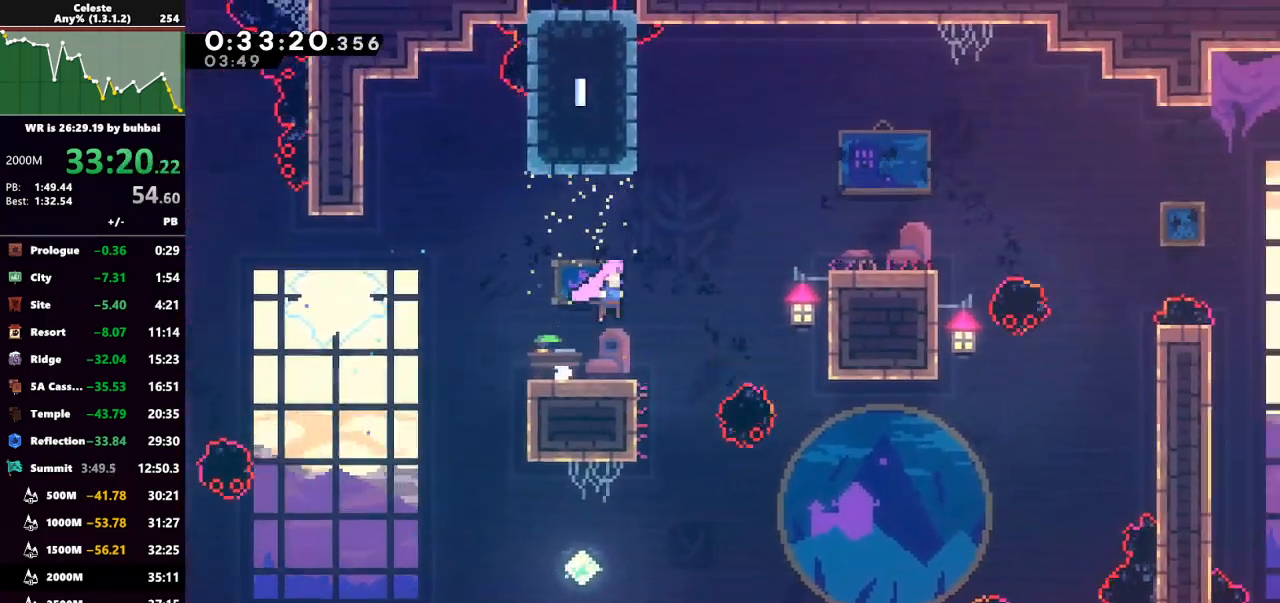
{"keys": ["right", "up"], "events": [[67, "dash", "down"], [67, "jump", "up"], [167, "grab", "down"], [267, "dash", "up"], [333, "grab", "up"]]}
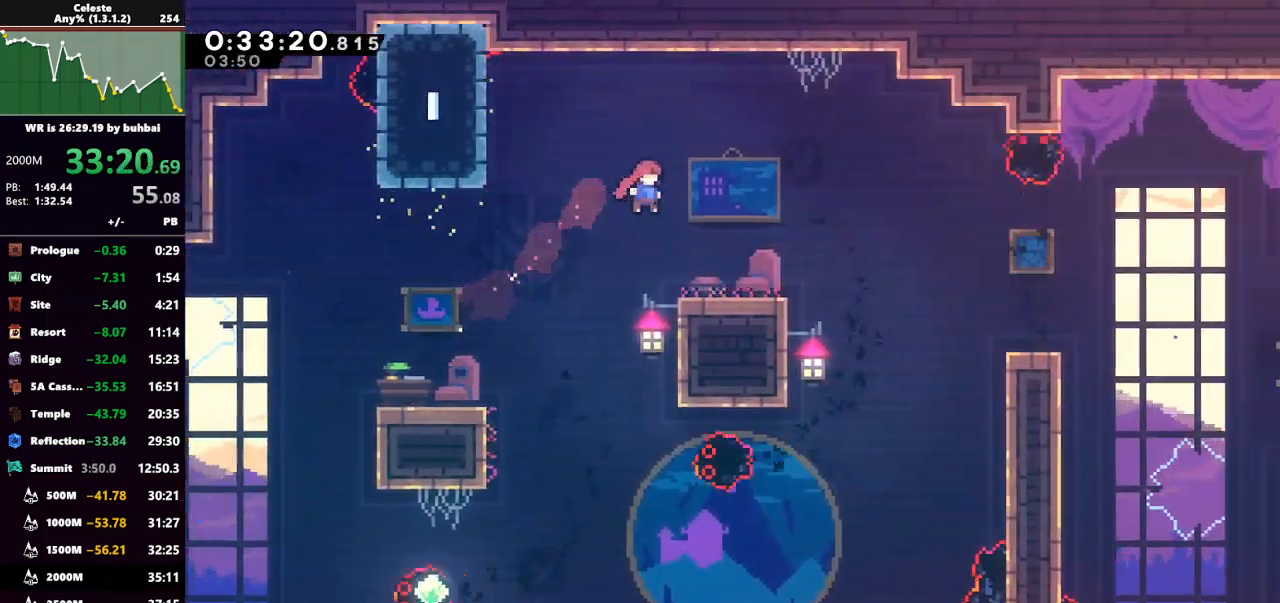
{"keys": [], "events": [[67, "up", "up"], [233, "right", "up"]]}
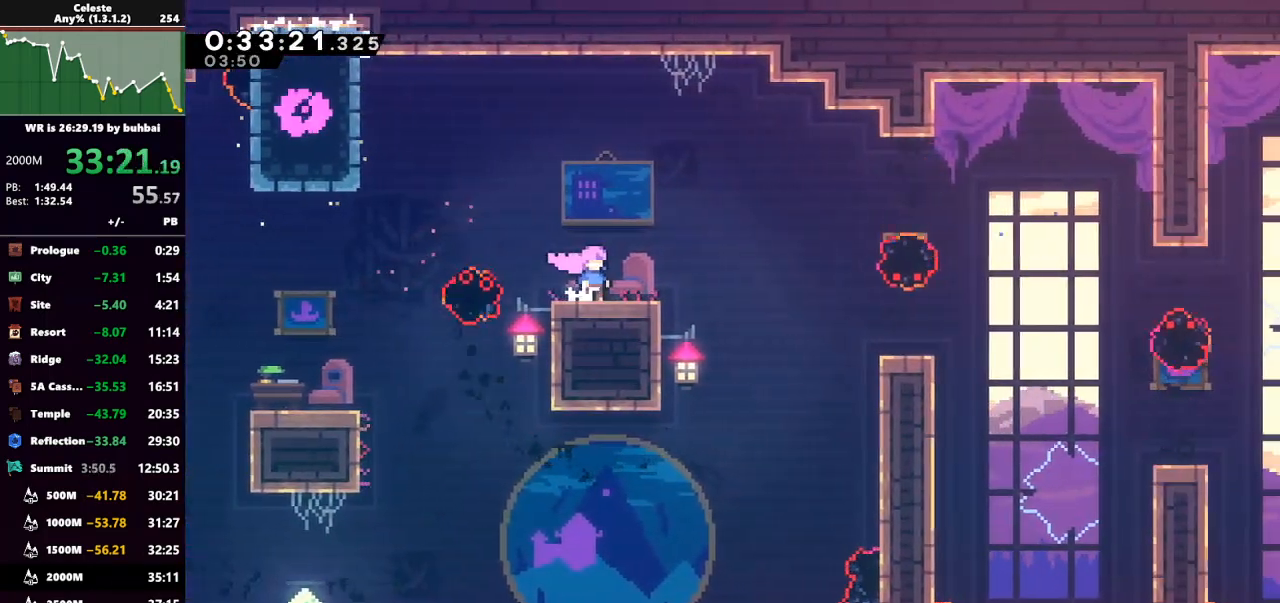
{"keys": [], "events": []}
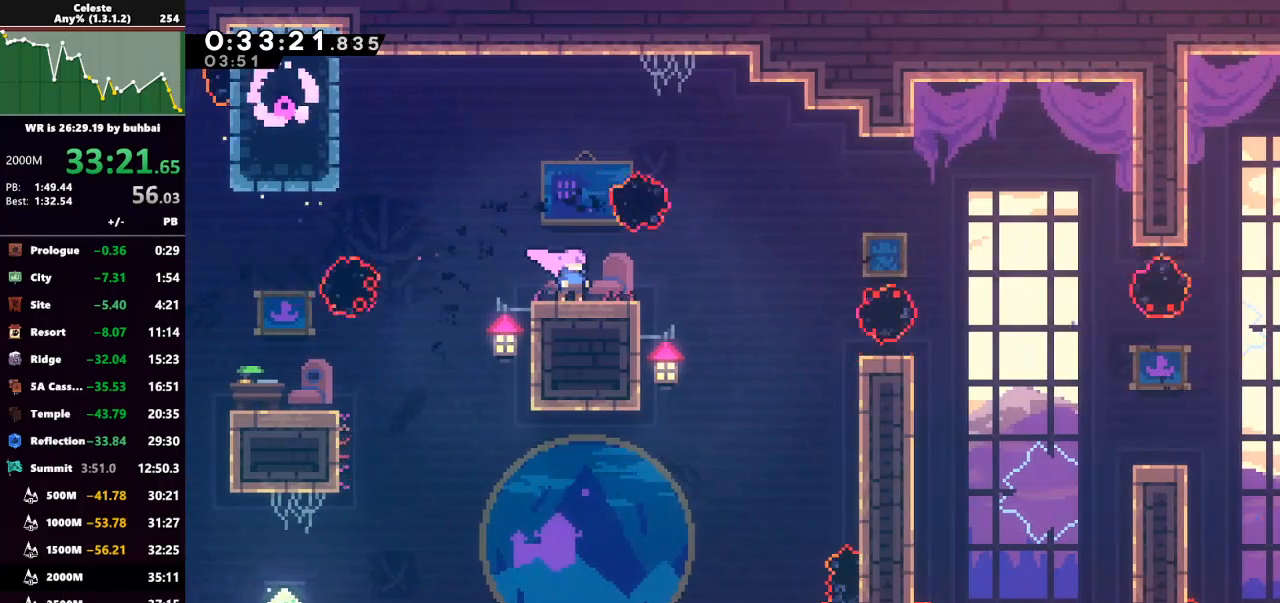
{"keys": [], "events": []}
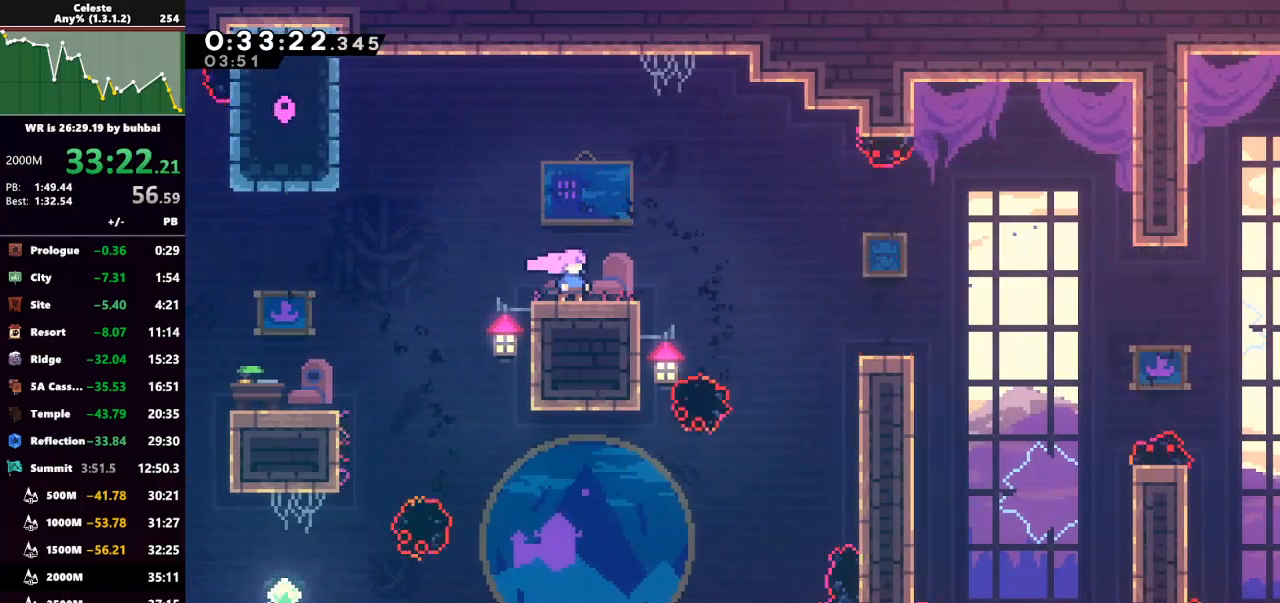
{"keys": ["jump", "right"], "events": [[67, "dash", "down"], [67, "down", "down"], [67, "right", "down"], [233, "jump", "down"], [267, "dash", "up"], [500, "down", "up"]]}
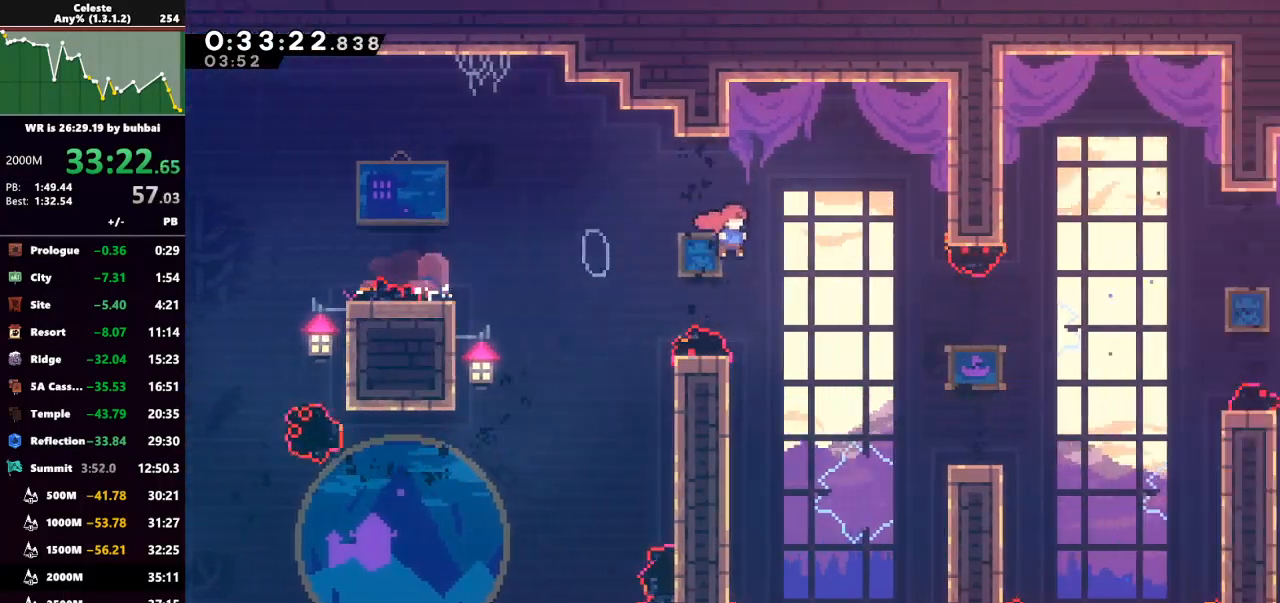
{"keys": ["grab", "right"], "events": [[33, "jump", "up"], [33, "right", "up"], [267, "right", "down"], [333, "dash", "down"], [433, "grab", "down"], [500, "dash", "up"]]}
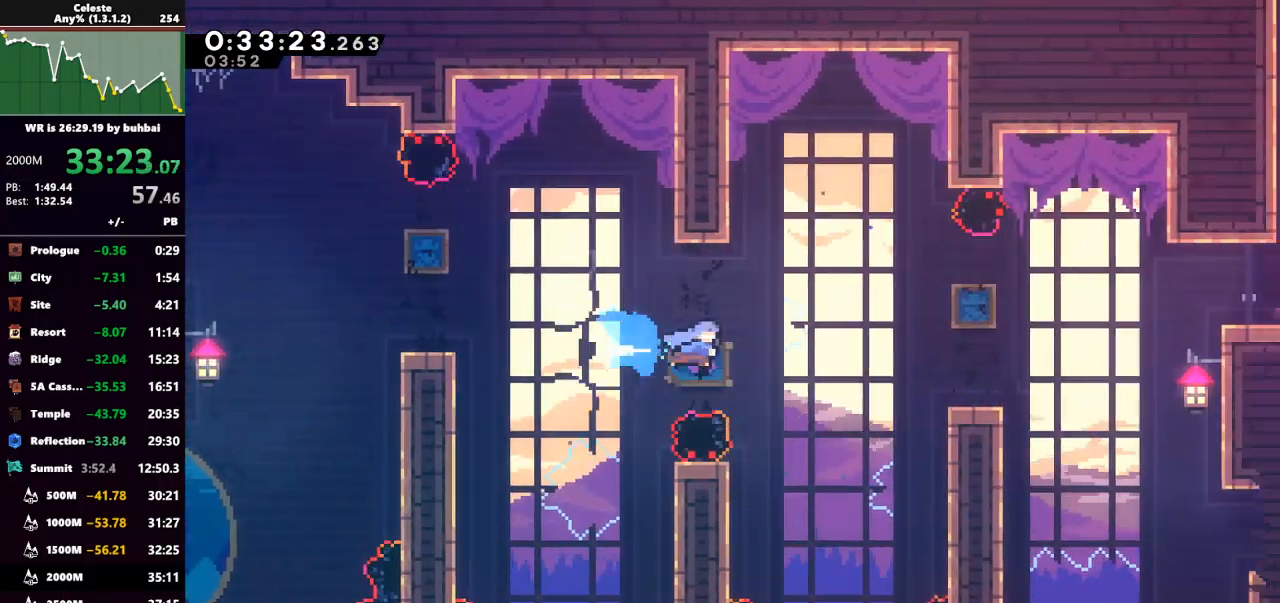
{"keys": ["grab", "right", "up"], "events": [[400, "up", "down"]]}
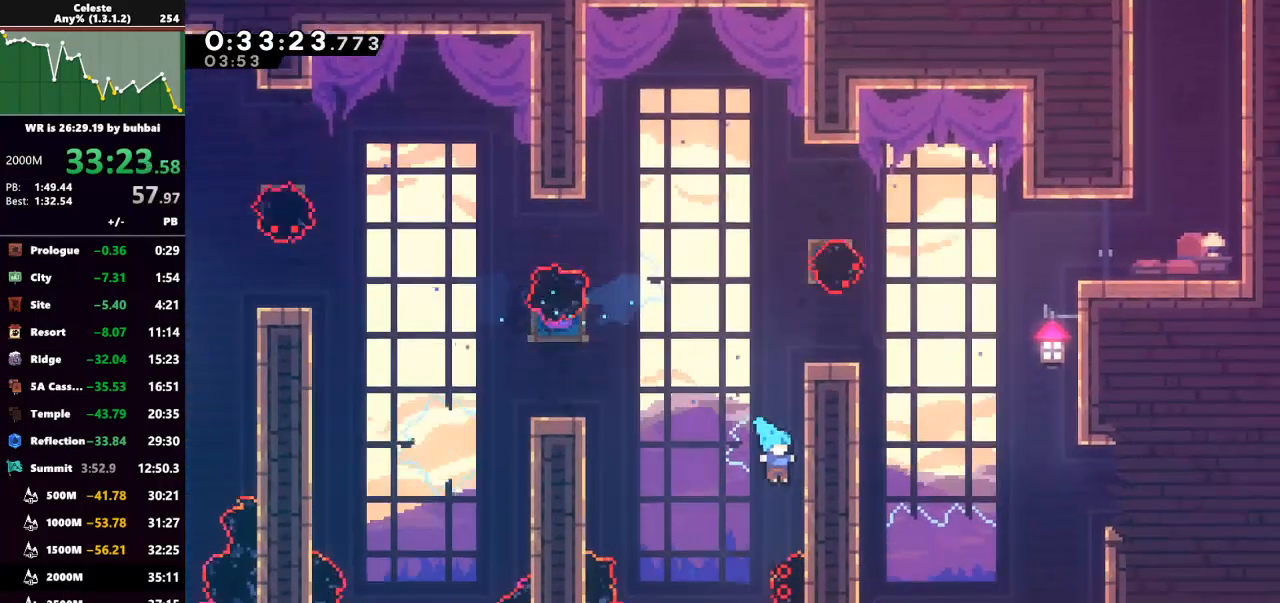
{"keys": ["grab", "up"], "events": [[267, "right", "up"]]}
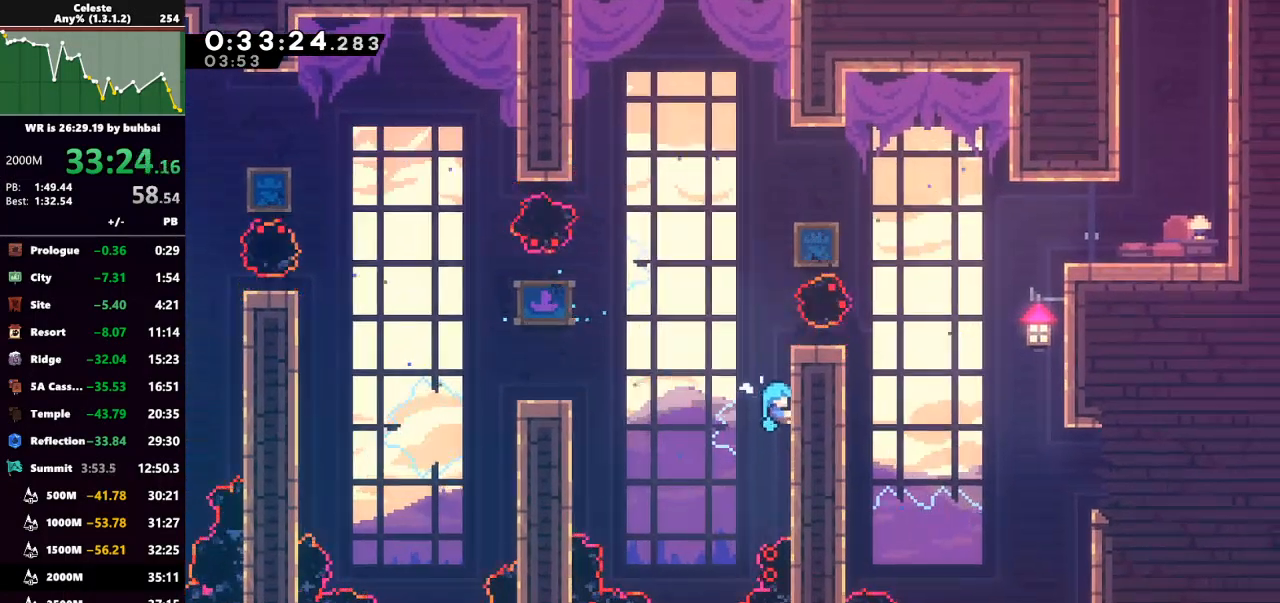
{"keys": ["grab"], "events": [[333, "up", "up"]]}
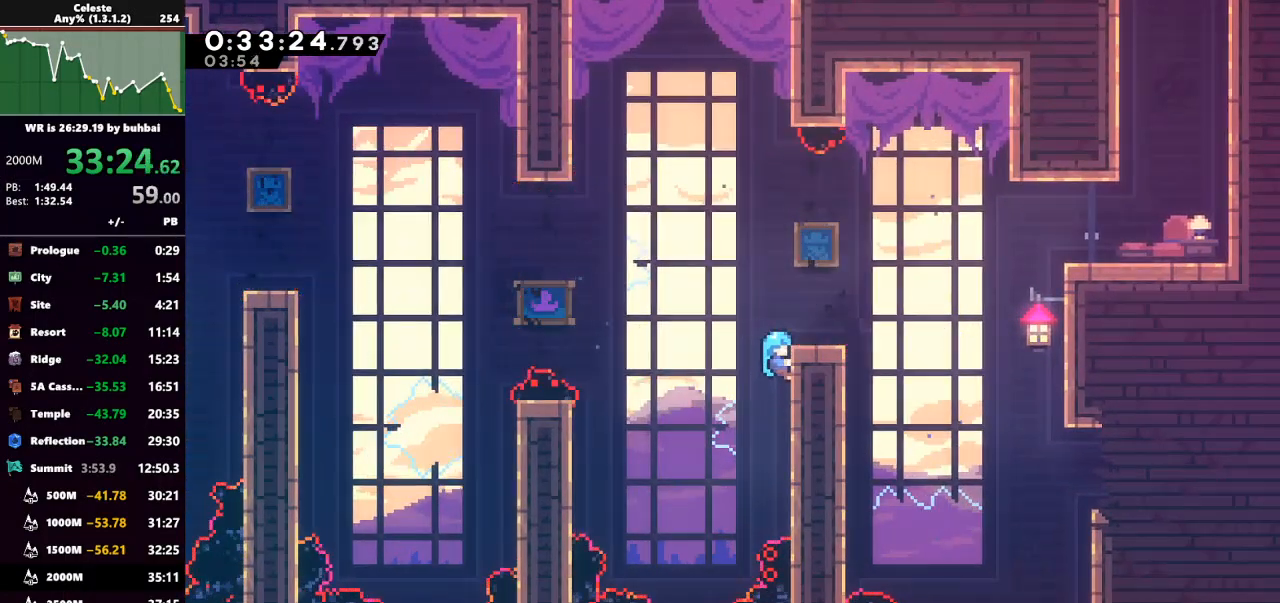
{"keys": ["grab"], "events": []}
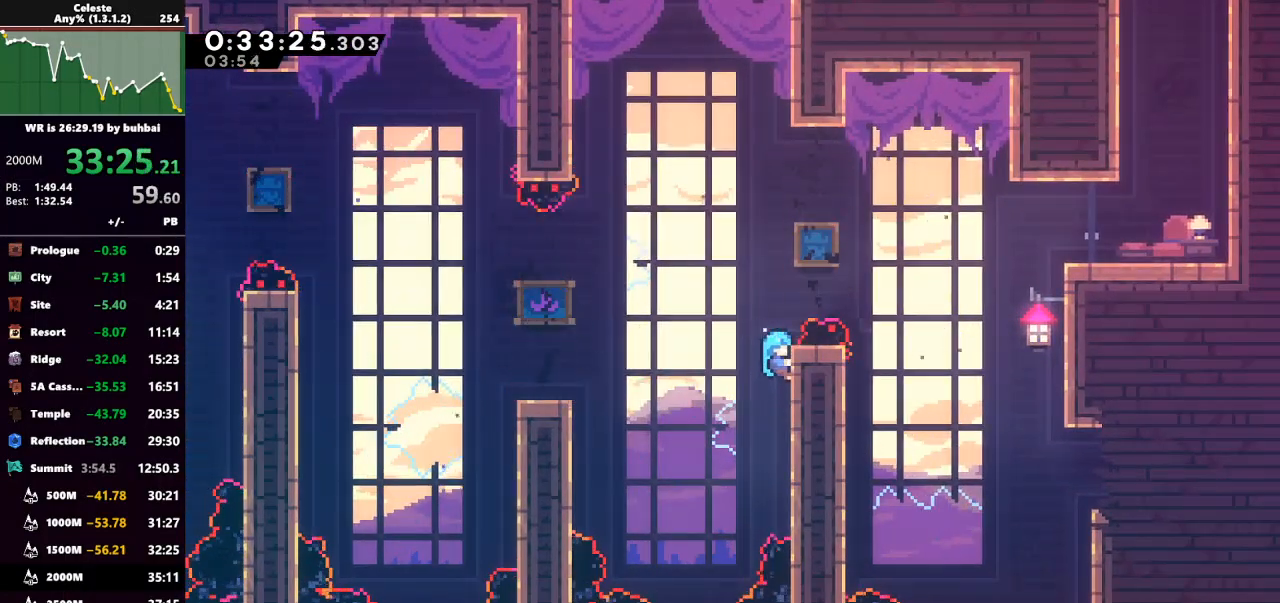
{"keys": ["dash", "down", "right"], "events": [[67, "up", "down"], [267, "right", "down"], [367, "grab", "up"], [367, "up", "up"], [467, "right", "up"], [500, "dash", "down"], [500, "down", "down"], [500, "right", "down"]]}
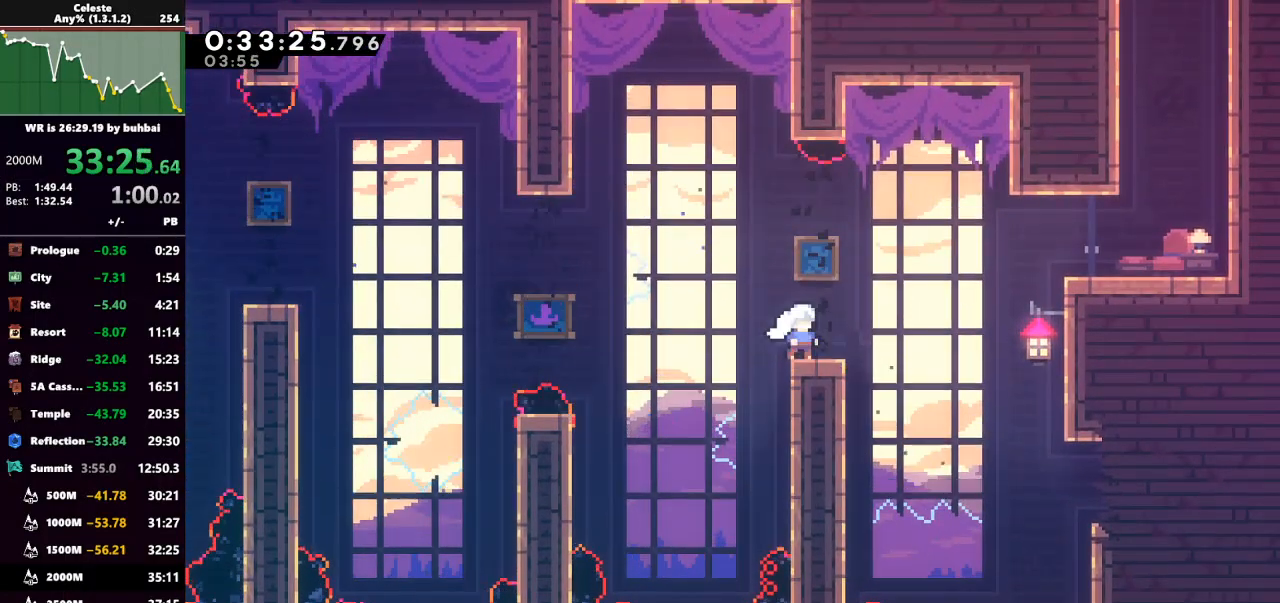
{"keys": ["grab", "jump", "right", "up"], "events": [[100, "grab", "down"], [133, "jump", "down"], [200, "dash", "up"], [233, "down", "up"], [333, "jump", "up"], [333, "up", "down"], [433, "jump", "down"]]}
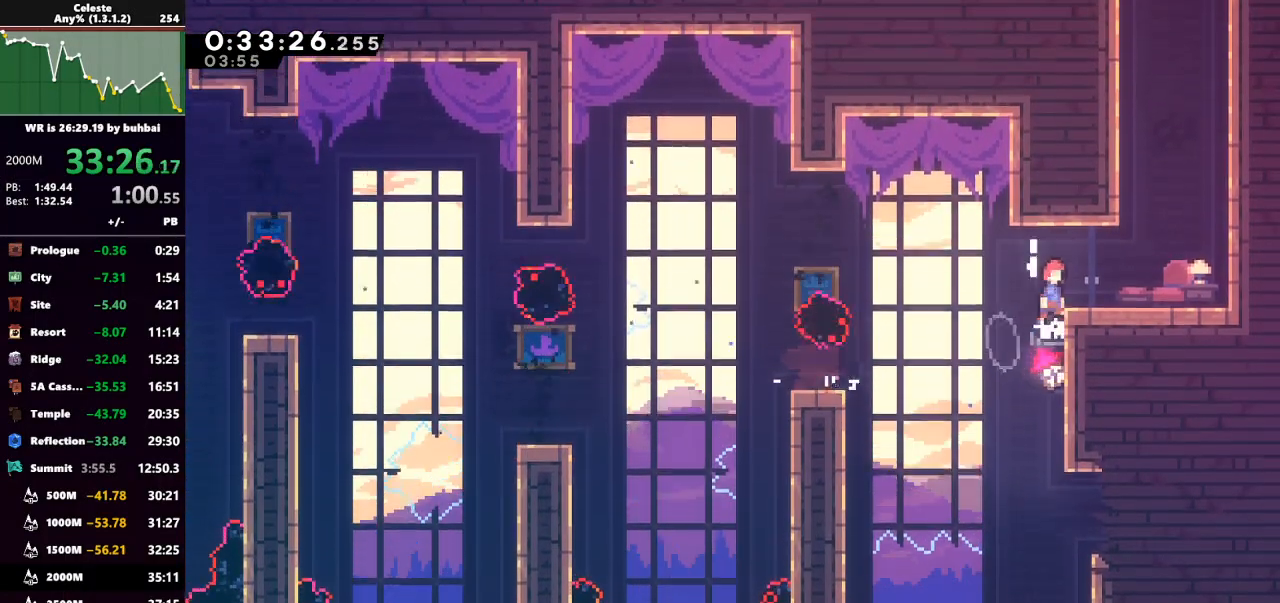
{"keys": ["jump", "right", "up"], "events": [[67, "jump", "up"], [100, "grab", "up"], [400, "jump", "down"]]}
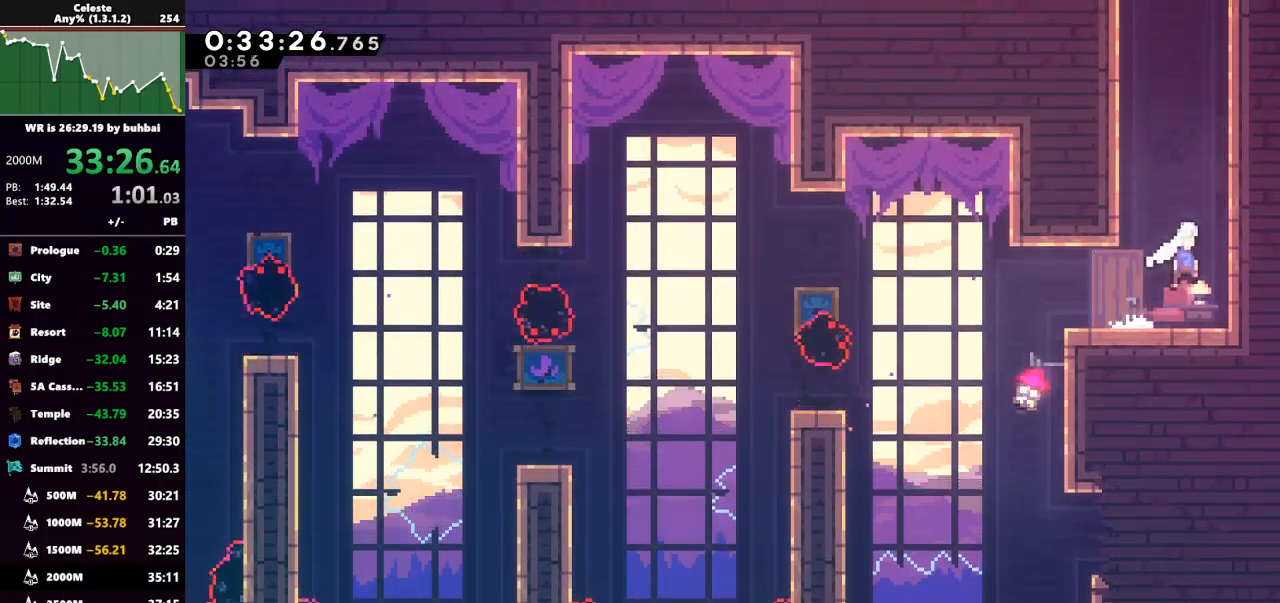
{"keys": ["dash", "up"], "events": [[33, "right", "up"], [67, "dash", "down"], [67, "jump", "up"], [233, "dash", "up"], [333, "dash", "down"], [400, "dash", "up"], [500, "dash", "down"]]}
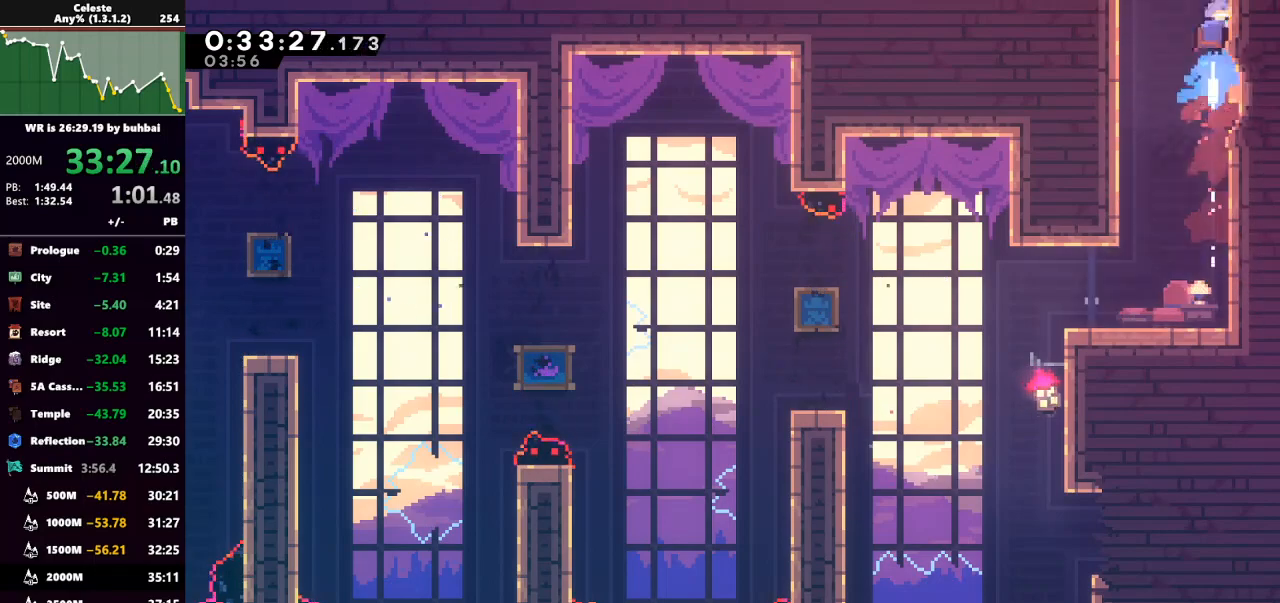
{"keys": ["up"], "events": [[133, "dash", "up"]]}
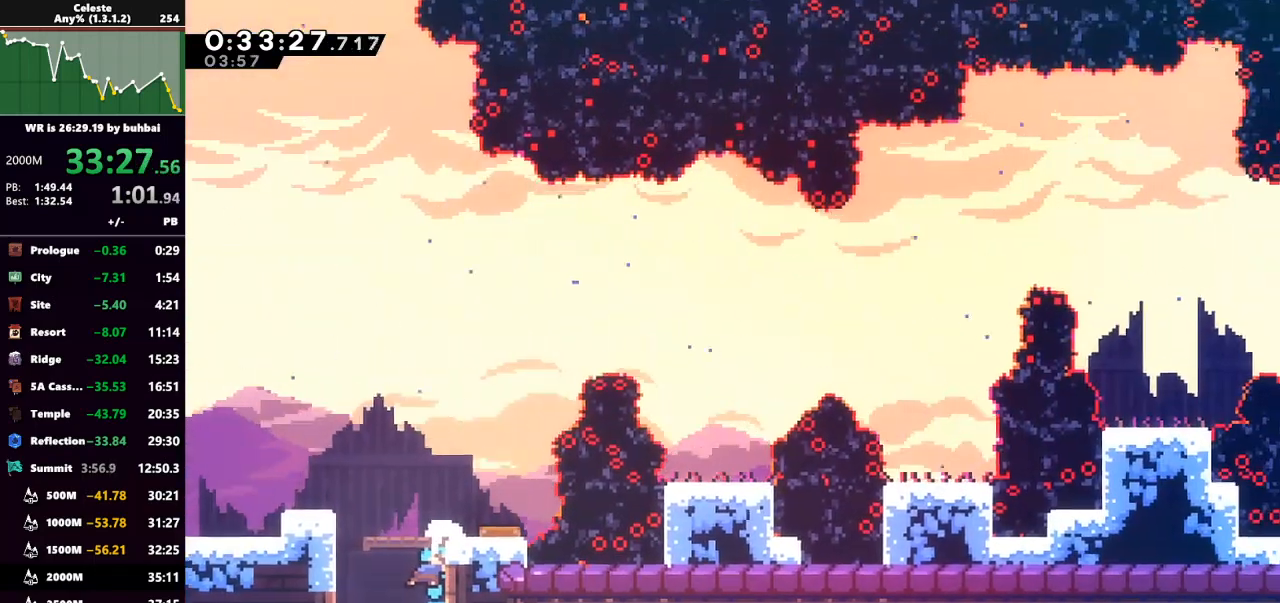
{"keys": ["right"], "events": [[67, "right", "down"], [167, "up", "up"], [267, "right", "up"], [400, "right", "down"]]}
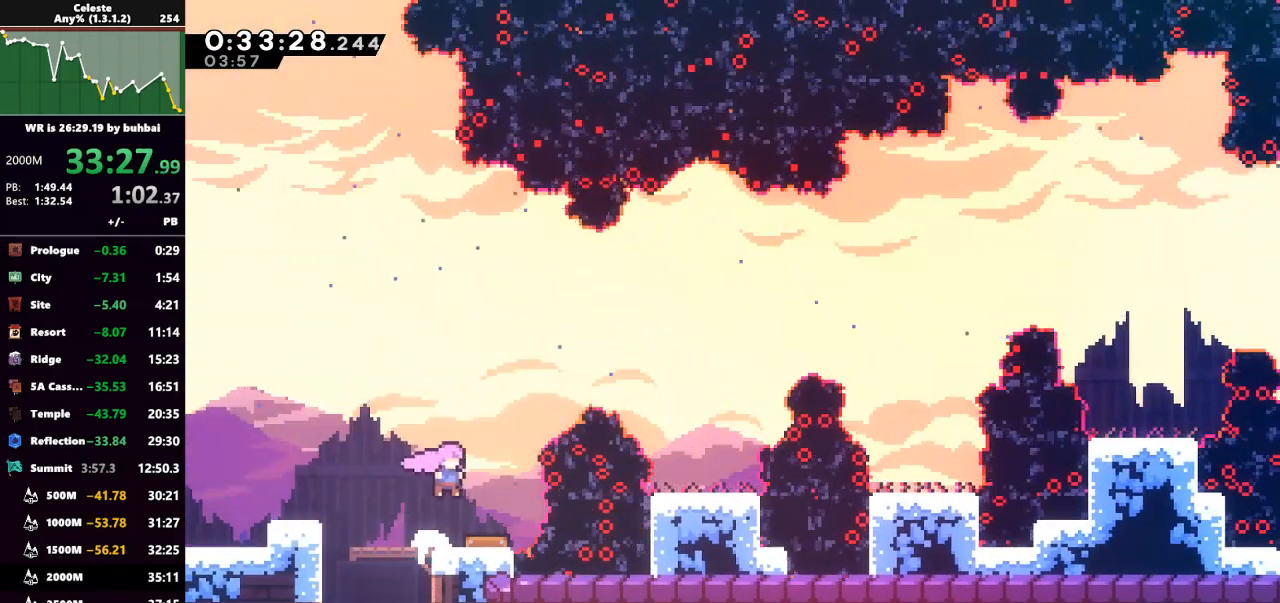
{"keys": [], "events": [[33, "right", "up"], [133, "right", "down"], [267, "right", "up"]]}
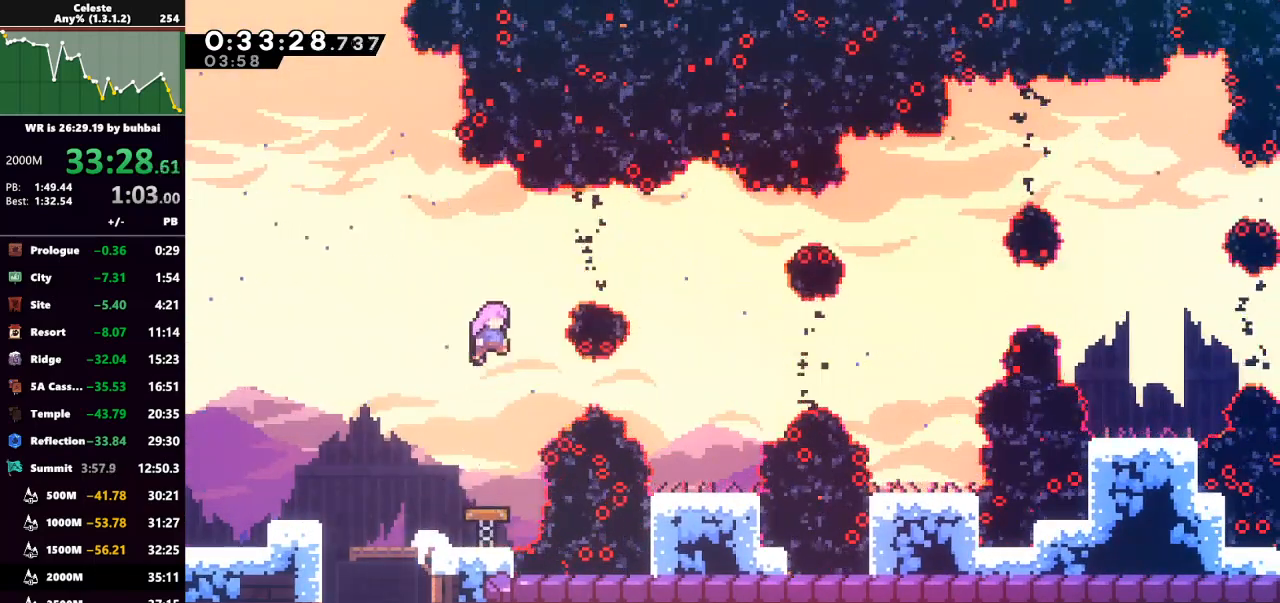
{"keys": [], "events": [[100, "dash", "down"], [100, "right", "down"], [233, "dash", "up"], [333, "right", "up"]]}
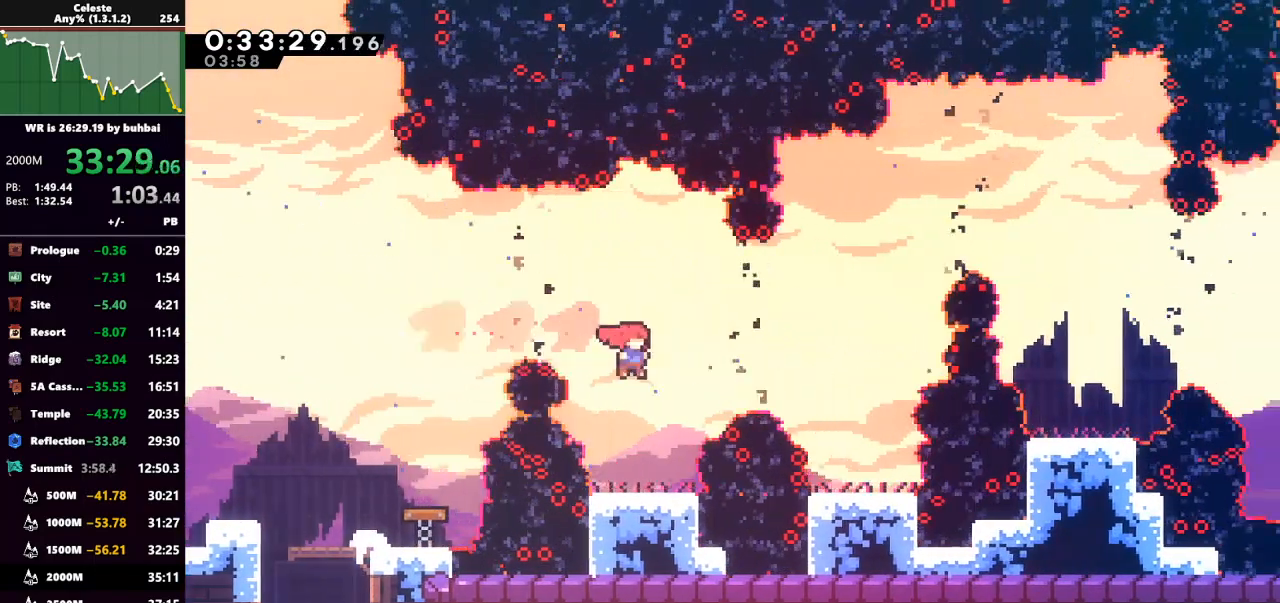
{"keys": ["dash", "up"], "events": [[300, "jump", "down"], [300, "up", "down"], [500, "dash", "down"], [500, "jump", "up"]]}
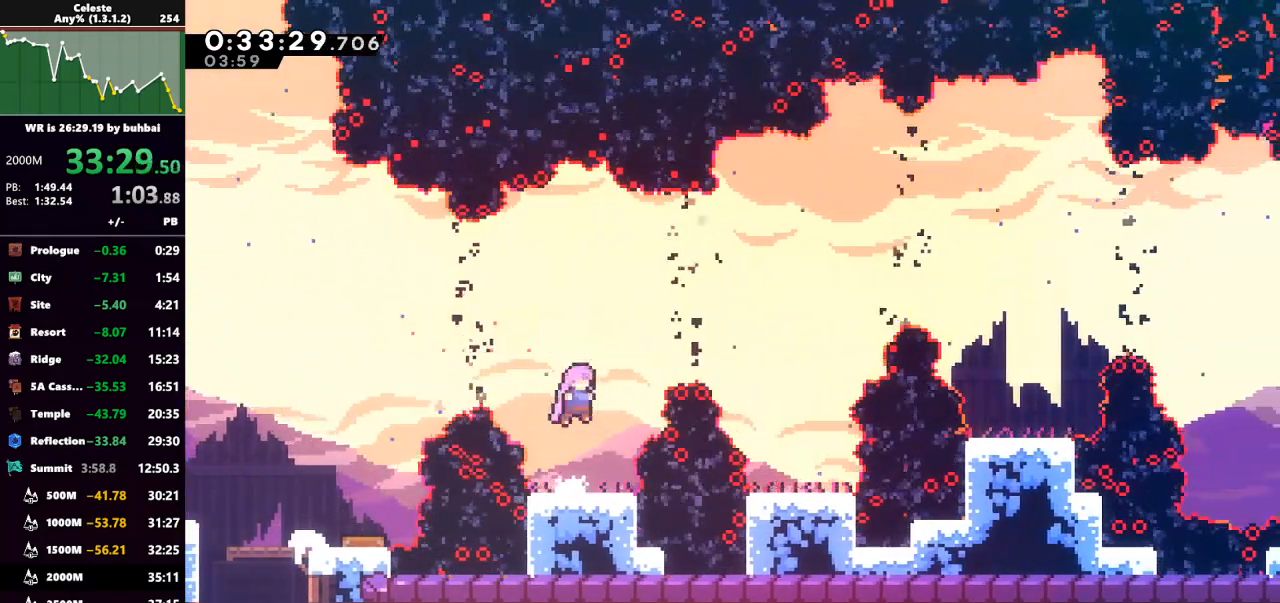
{"keys": [], "events": [[133, "dash", "up"], [133, "up", "up"]]}